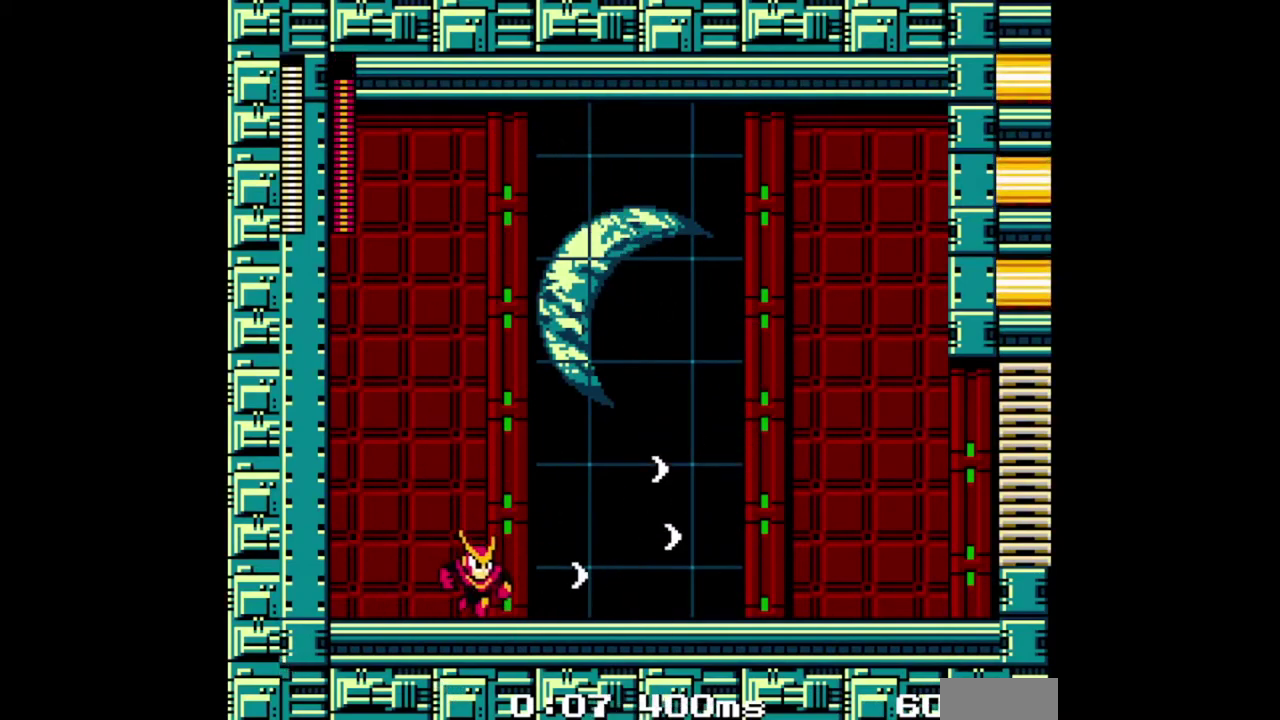
Gameplay with a controller (Nintendo layout); each line is a JSON object with the inputs held at the frame after it. "events" lists button and stick changes between this image and that frame as [ms after this image, input, new state], when the widget could be followed in between. Not read: DPAD_UP L1 L2 L3 R1 R3 SELECT START.
{"buttons": ["A", "B", "DPAD_LEFT"], "events": [[300, "DPAD_LEFT", "down"], [300, "DPAD_RIGHT", "up"], [367, "A", "down"]]}
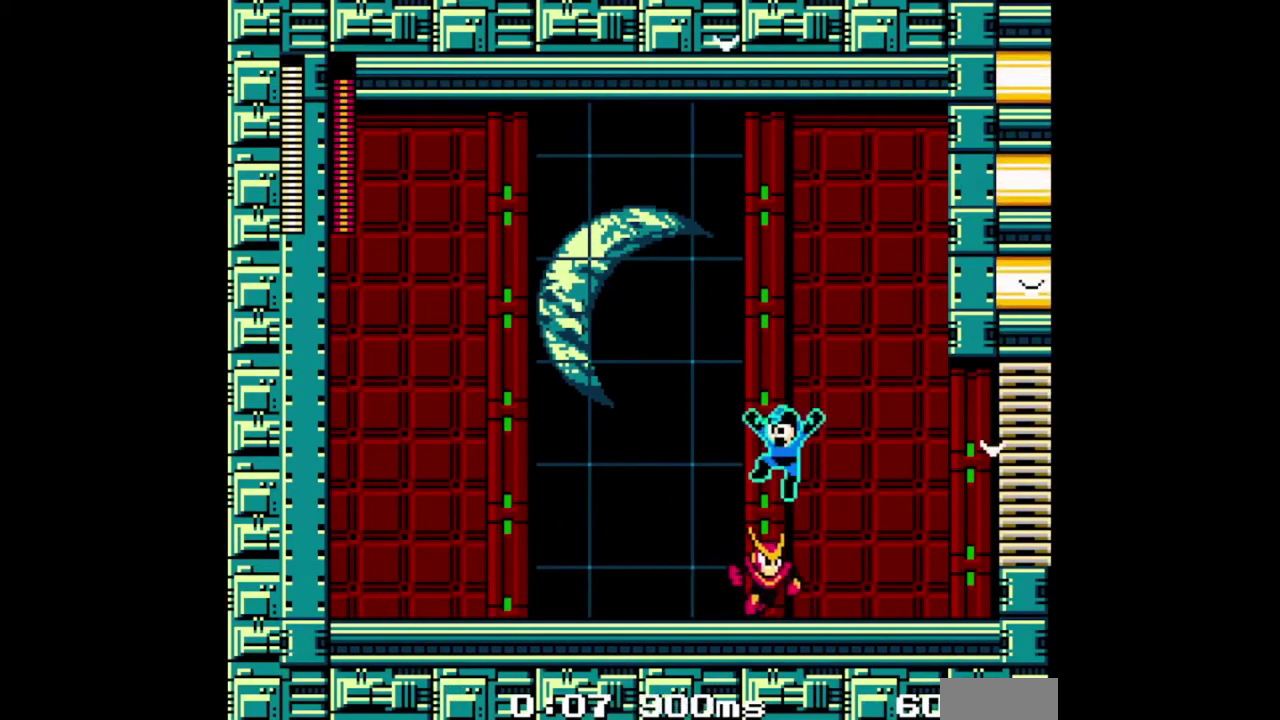
{"buttons": ["B", "DPAD_LEFT"], "events": [[67, "A", "up"], [167, "DPAD_LEFT", "up"], [200, "DPAD_RIGHT", "down"], [333, "B", "up"], [333, "DPAD_RIGHT", "up"], [400, "B", "down"], [467, "DPAD_LEFT", "down"]]}
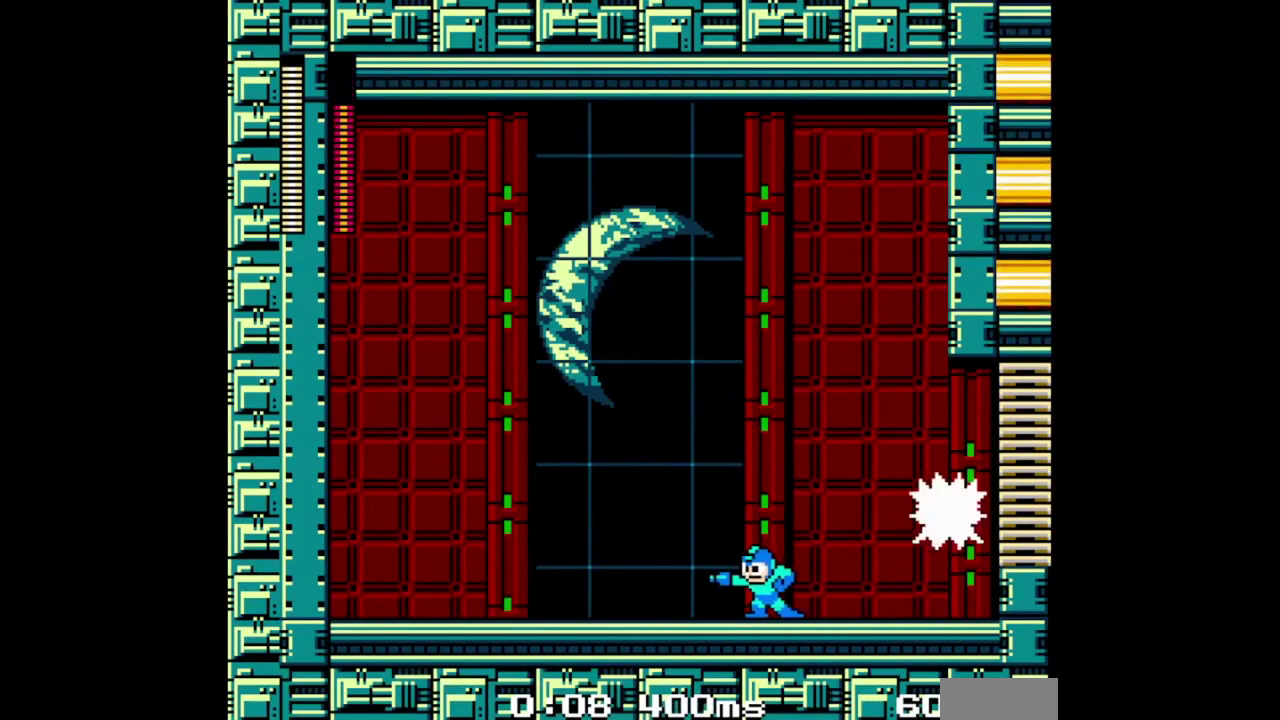
{"buttons": ["B", "DPAD_LEFT"], "events": [[200, "DPAD_DOWN", "down"], [367, "A", "down"], [467, "A", "up"], [467, "DPAD_DOWN", "up"]]}
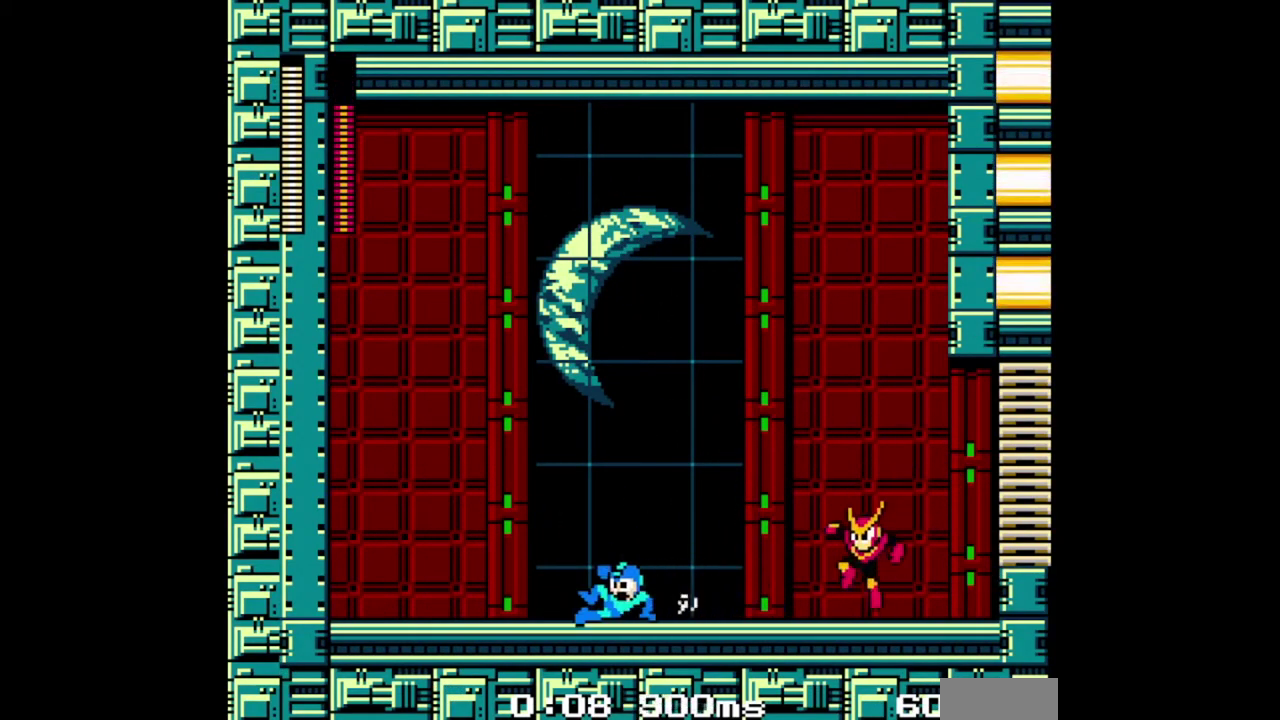
{"buttons": ["A", "B", "DPAD_LEFT"], "events": [[400, "A", "down"]]}
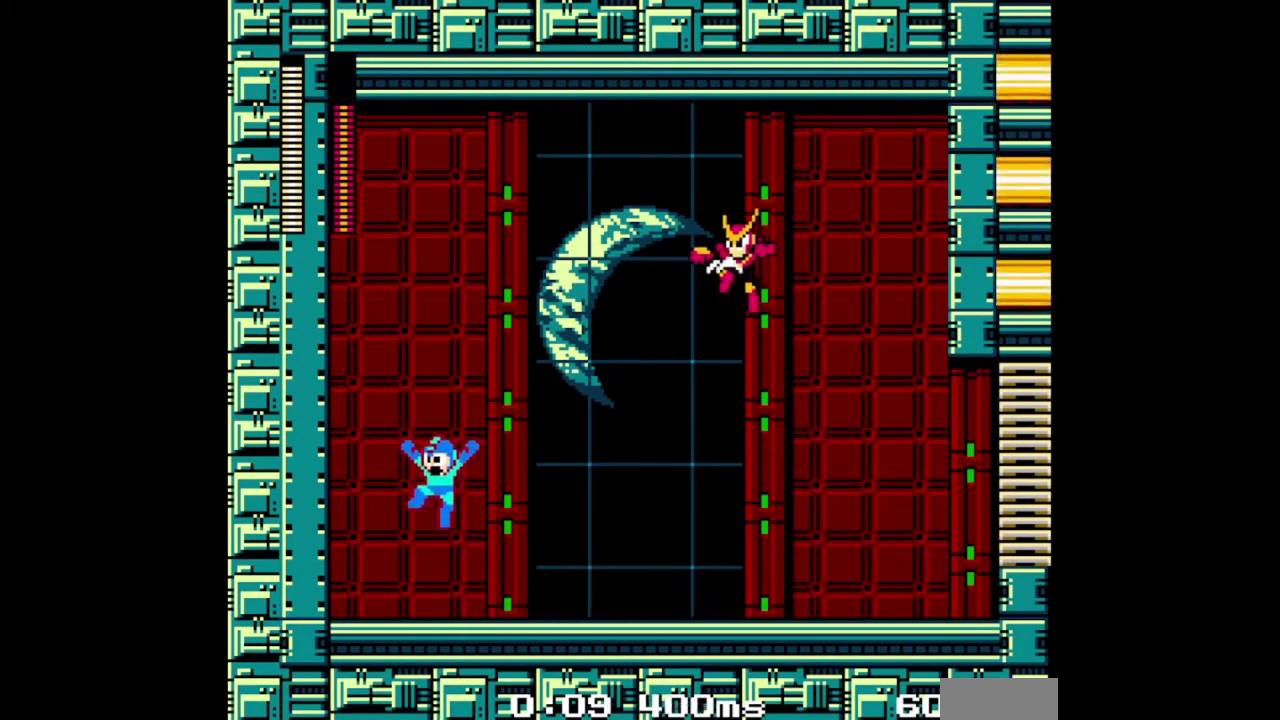
{"buttons": ["B", "DPAD_LEFT"], "events": [[100, "A", "up"], [233, "DPAD_RIGHT", "down"], [267, "DPAD_LEFT", "up"], [333, "DPAD_LEFT", "down"], [333, "DPAD_RIGHT", "up"]]}
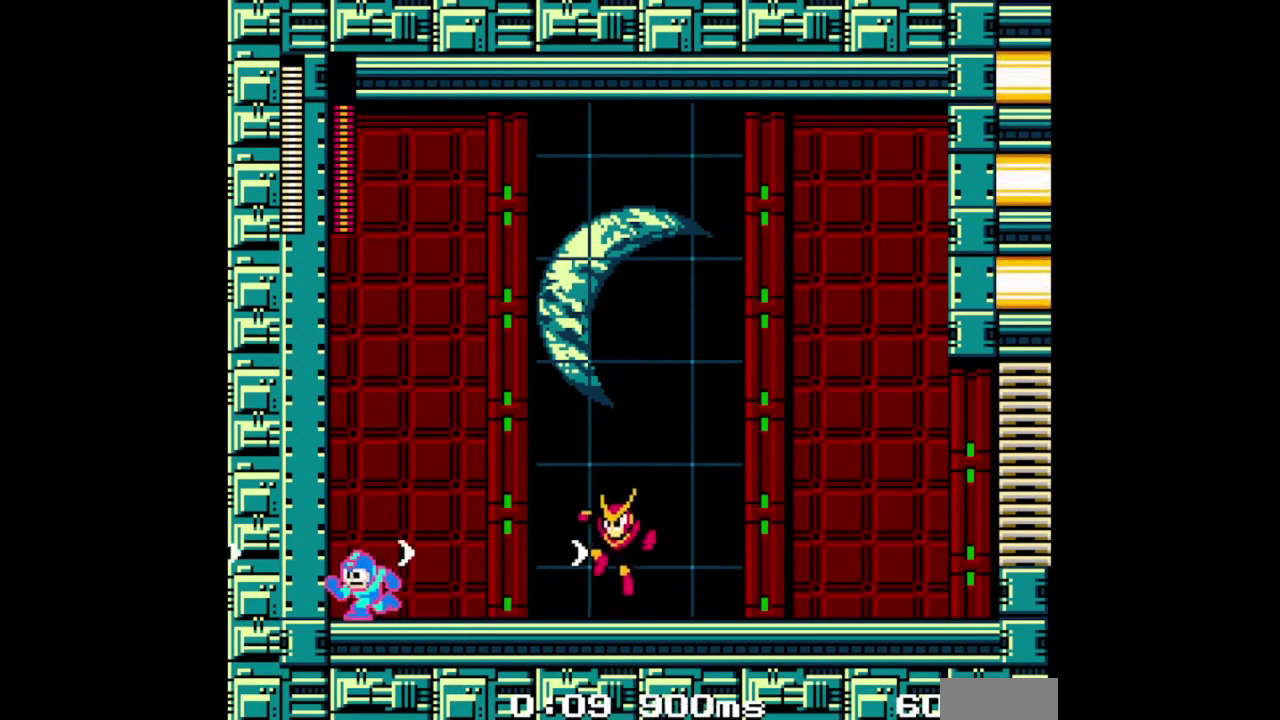
{"buttons": ["B"], "events": [[200, "DPAD_LEFT", "up"]]}
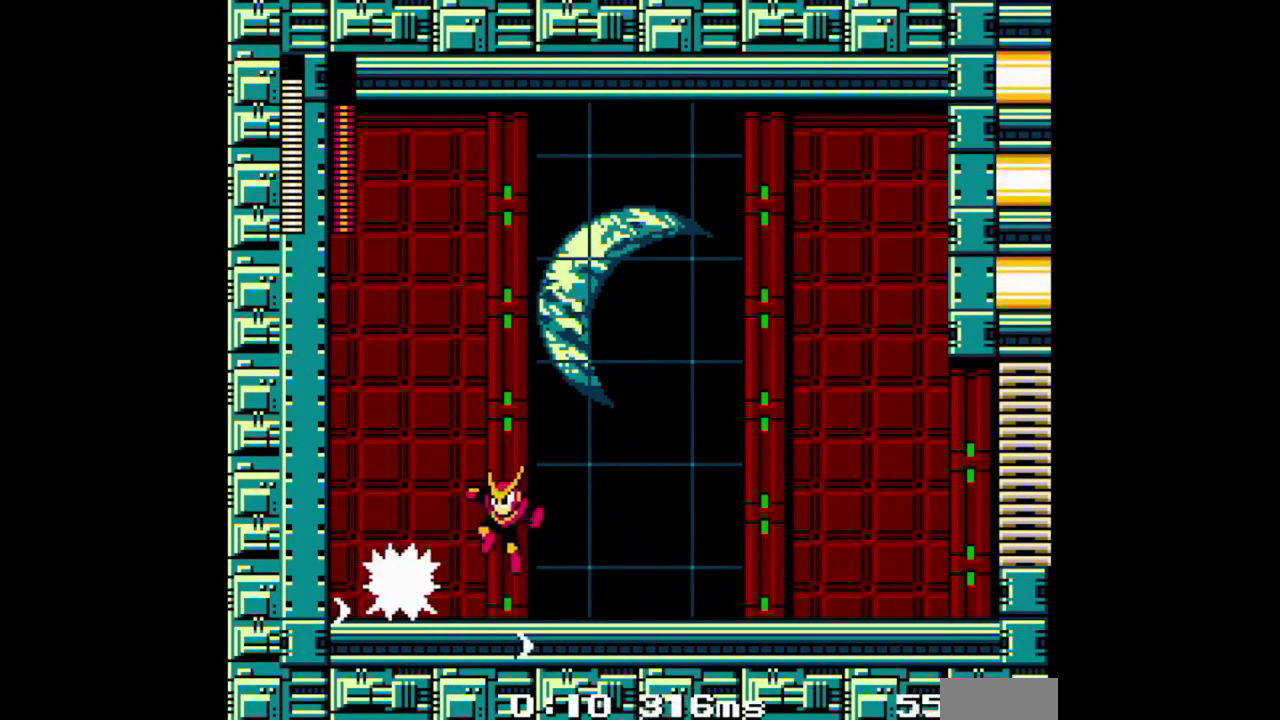
{"buttons": [], "events": [[500, "B", "up"]]}
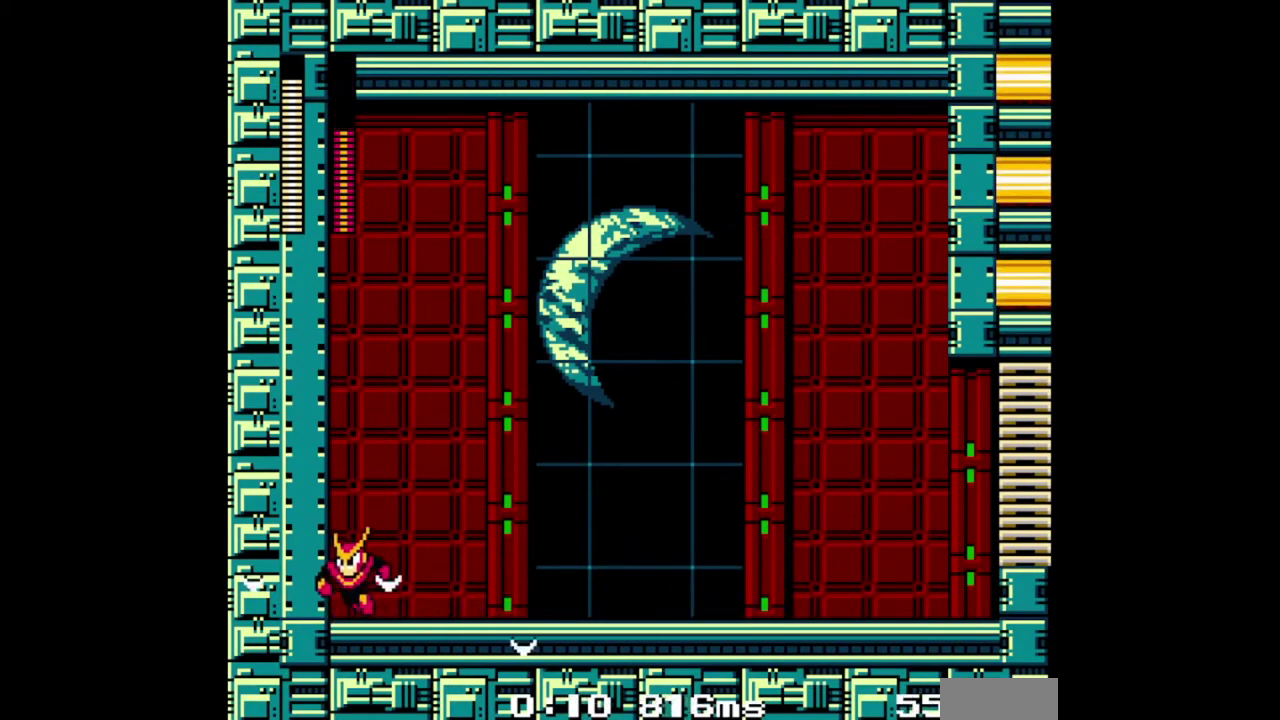
{"buttons": ["B", "DPAD_RIGHT"], "events": [[100, "B", "down"], [133, "DPAD_RIGHT", "down"], [233, "A", "down"], [367, "A", "up"]]}